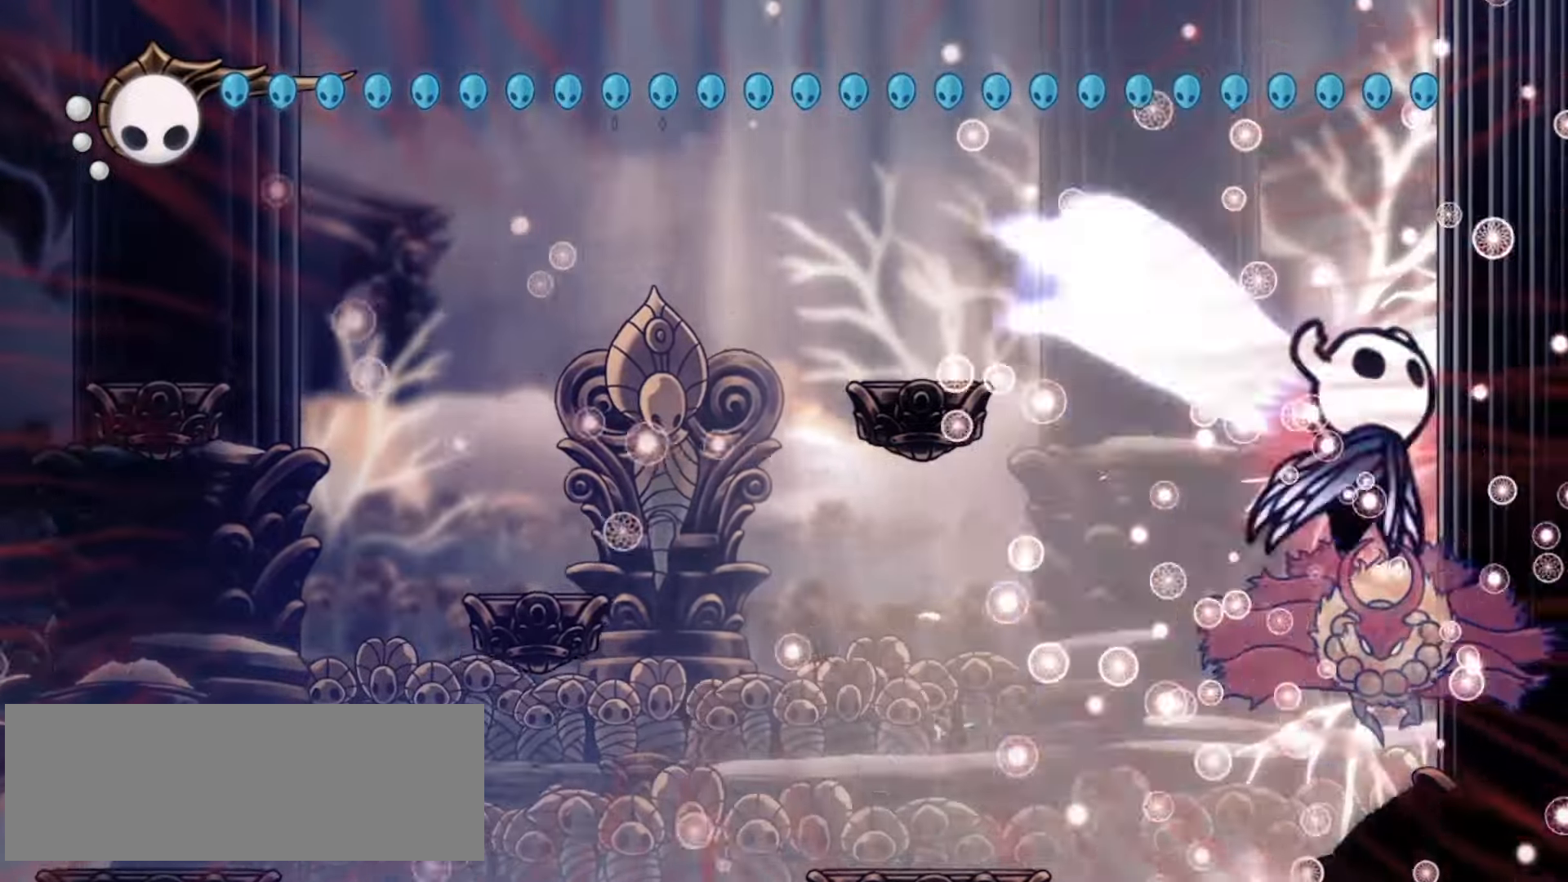
Gameplay with keyboard; each line is a JSON object with the keys held at the frame after it. "events" lists presses ("down") and releases ("up") of "a", "c", "d", "down", "f", "i", "left", "right", "s", "up", "x" and "z" between this image and that frame as [ms after this image, input, new state], when the widget could be followed in between. No other keys are recorded. Mouse input is not recorded.
{"keys": ["right", "z"], "events": [[217, "z", "up"], [250, "z", "down"]]}
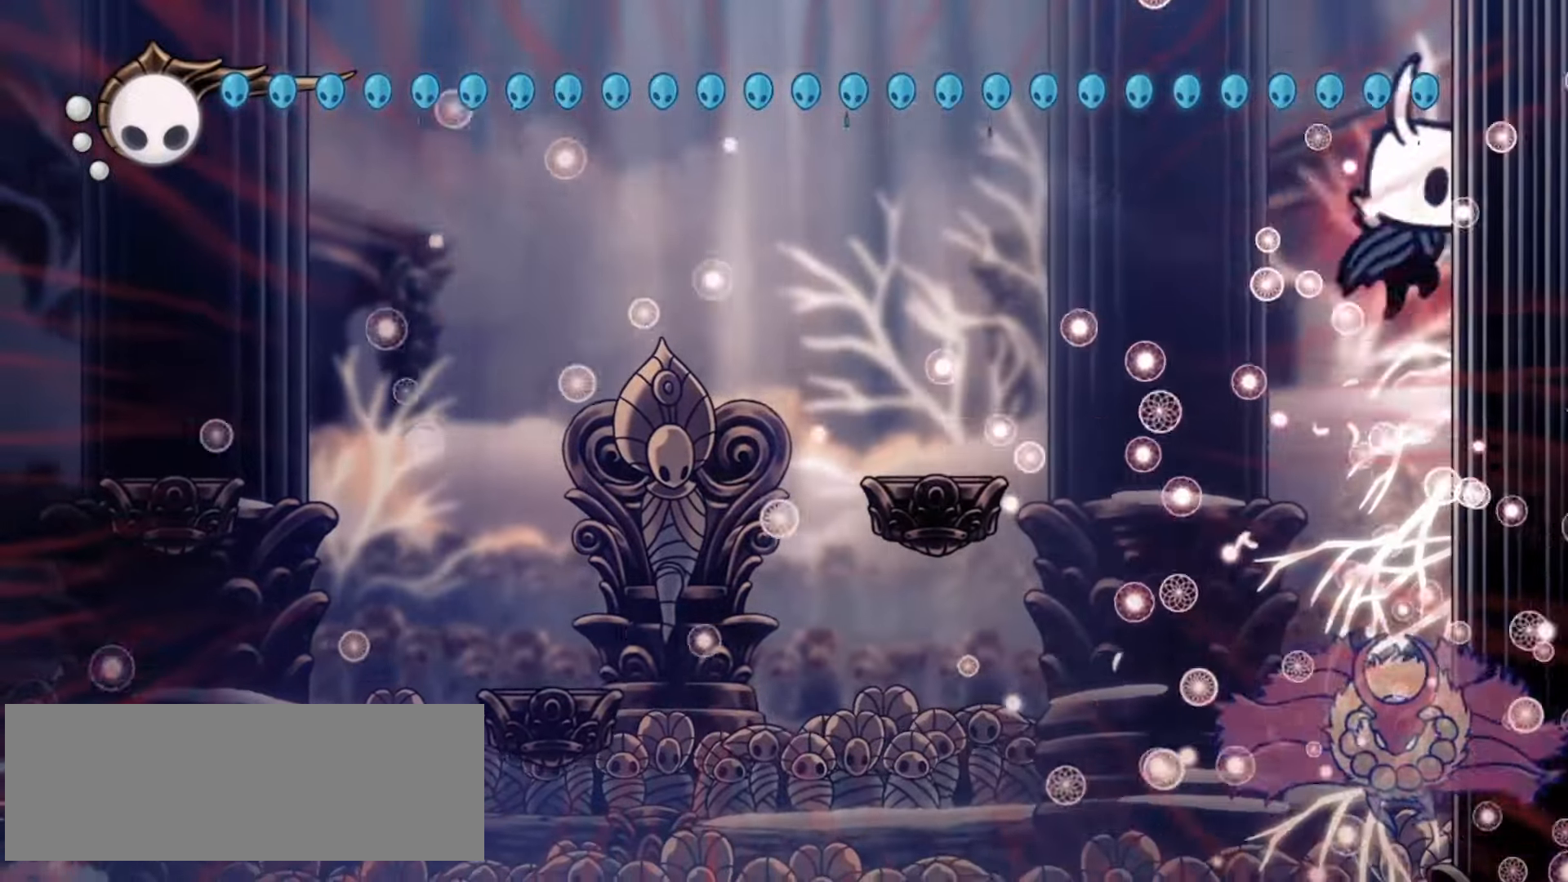
{"keys": ["c", "left"], "events": [[33, "z", "up"], [83, "z", "down"], [183, "left", "down"], [233, "right", "up"], [367, "z", "up"], [417, "c", "down"]]}
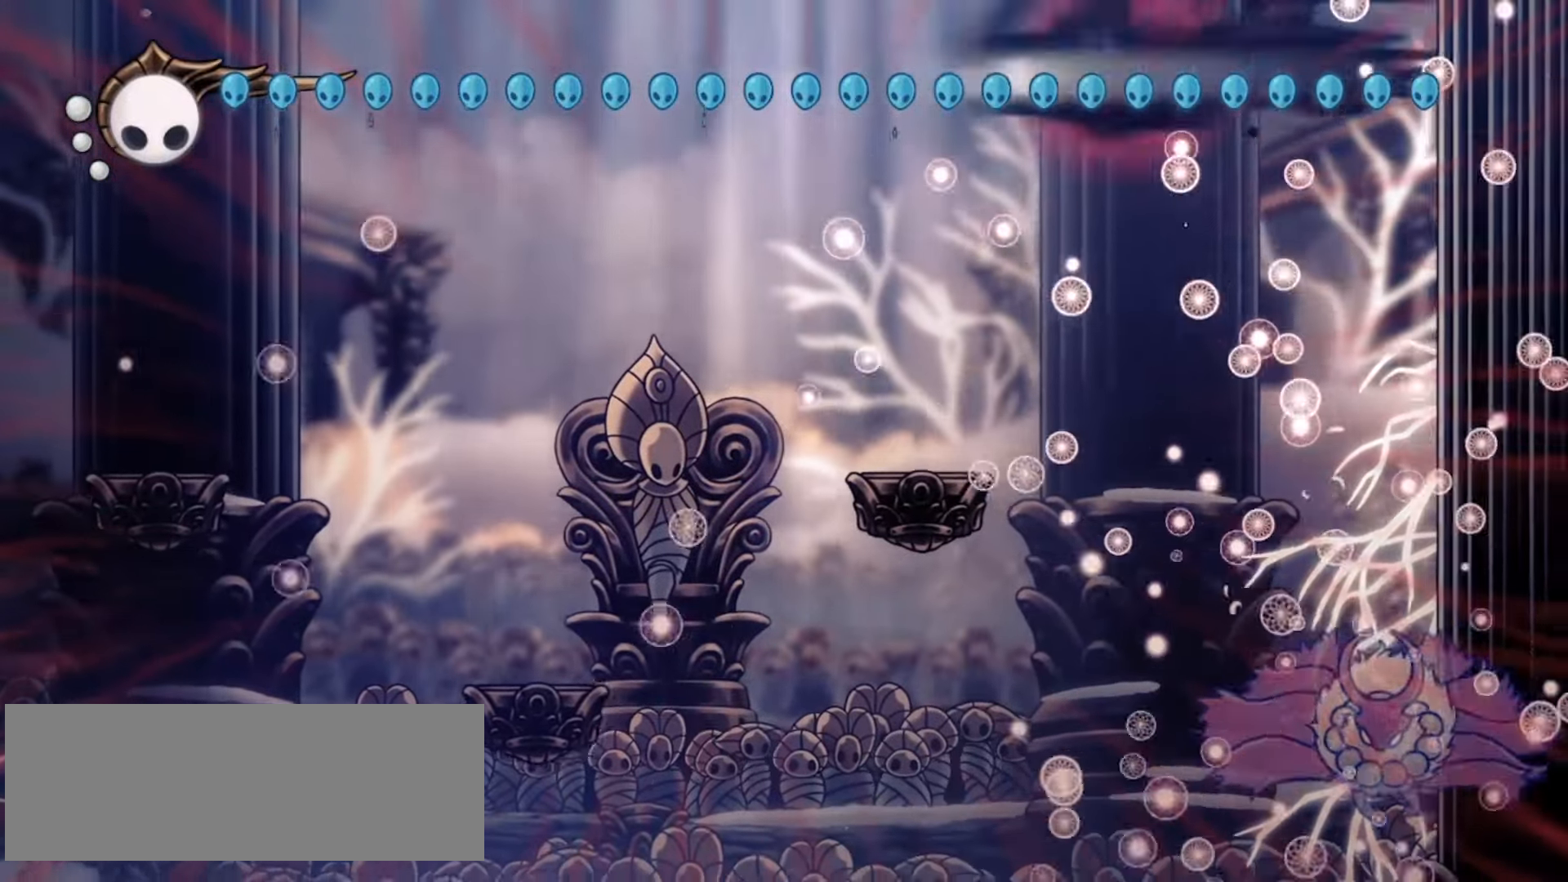
{"keys": ["right"], "events": [[50, "c", "up"], [100, "left", "up"], [383, "right", "down"]]}
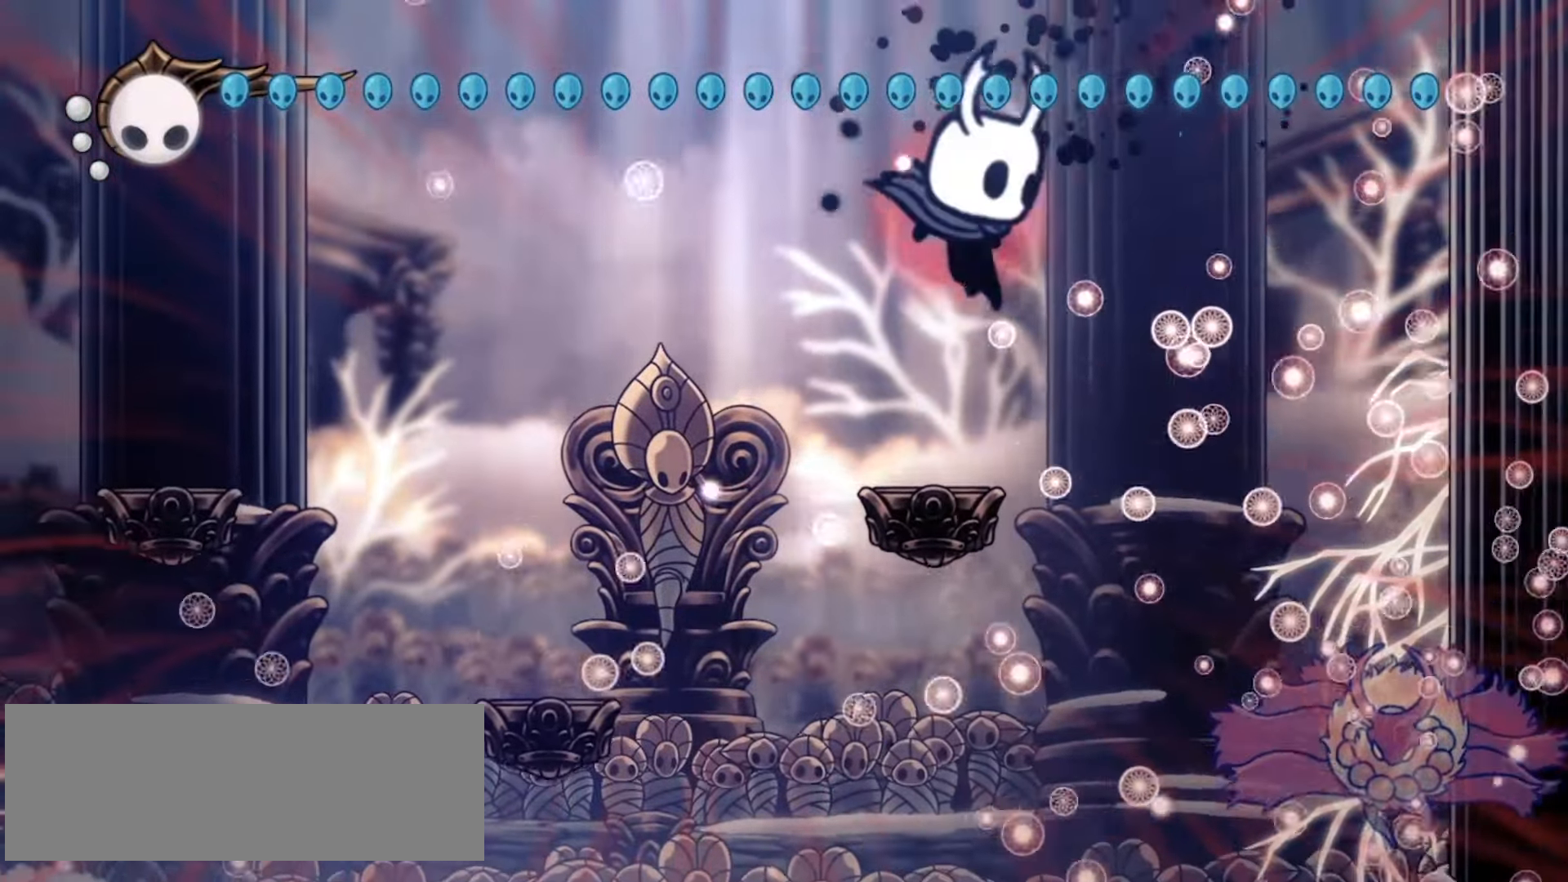
{"keys": ["left", "z"], "events": [[33, "right", "up"], [350, "left", "down"], [400, "z", "down"]]}
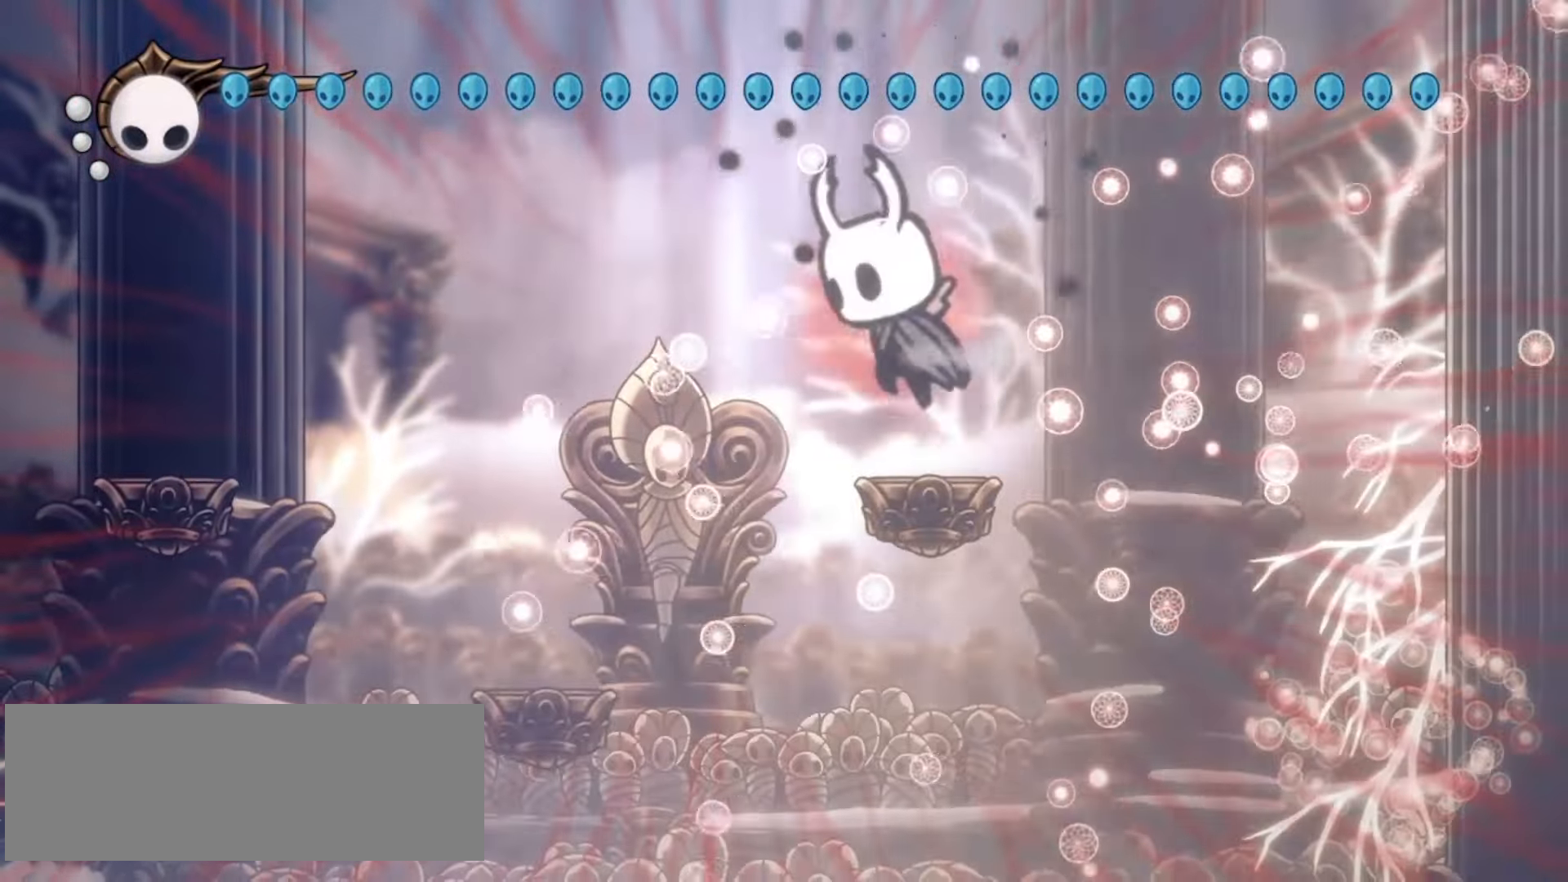
{"keys": ["left"], "events": [[500, "z", "up"]]}
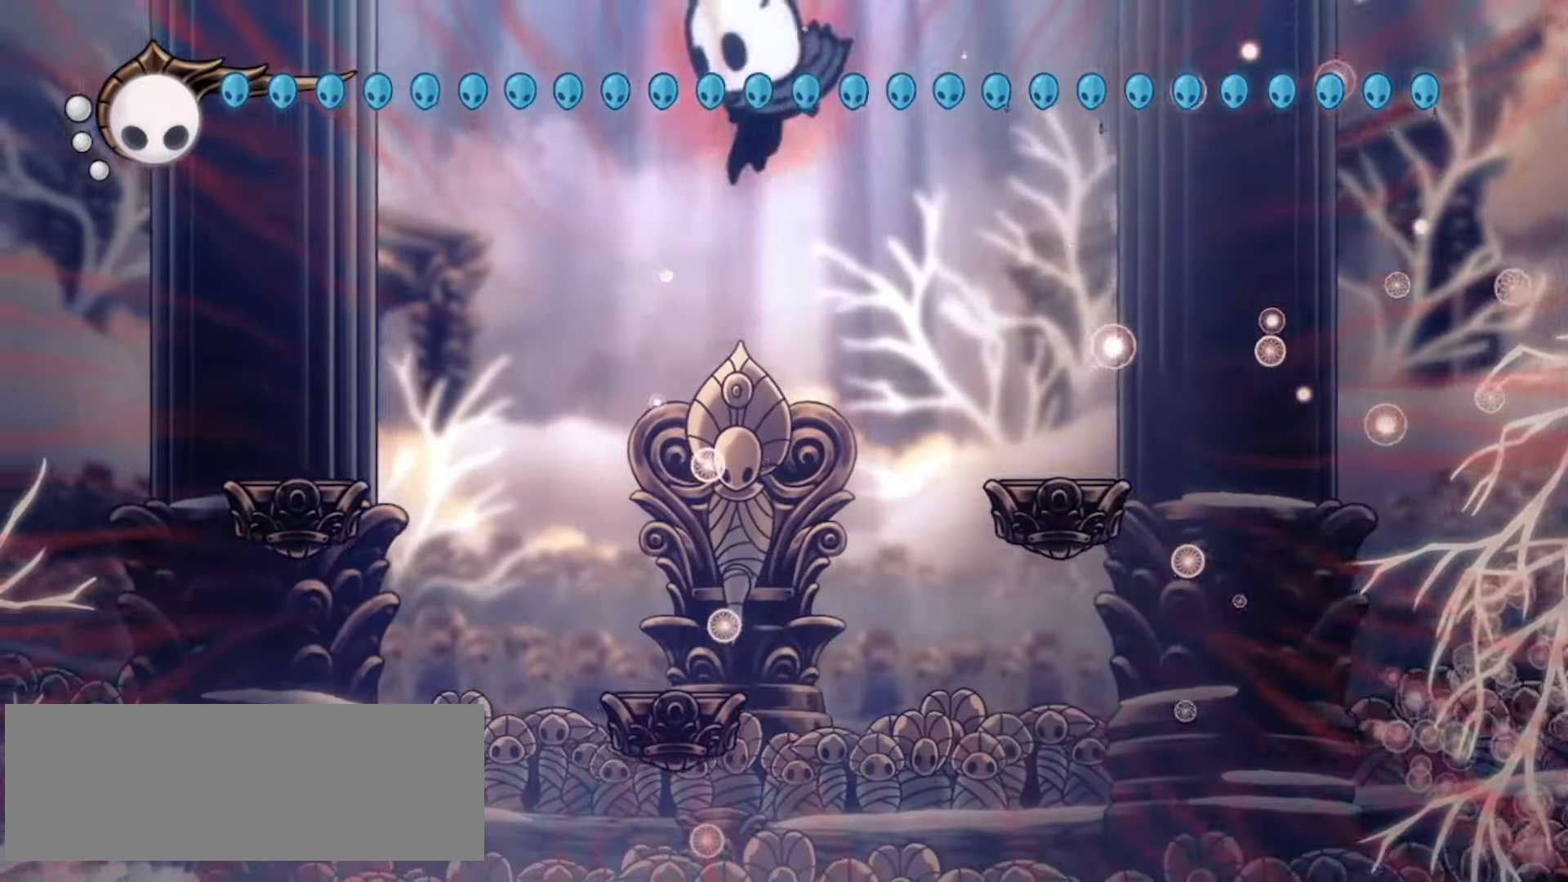
{"keys": [], "events": [[50, "c", "down"], [250, "c", "up"], [483, "left", "up"]]}
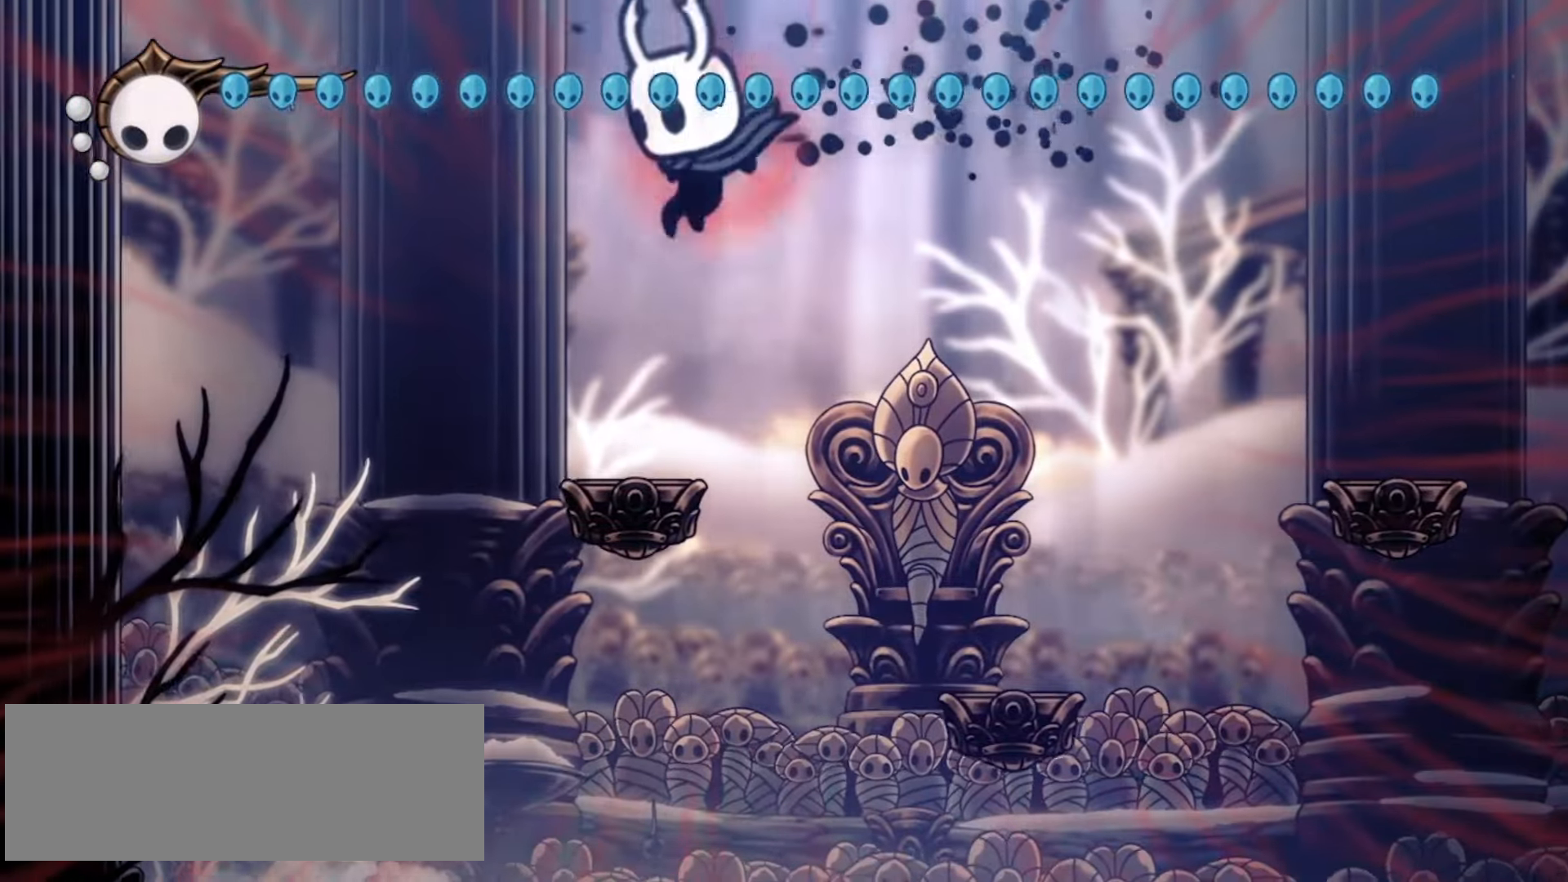
{"keys": ["right"], "events": [[167, "left", "down"], [350, "left", "up"], [350, "right", "down"]]}
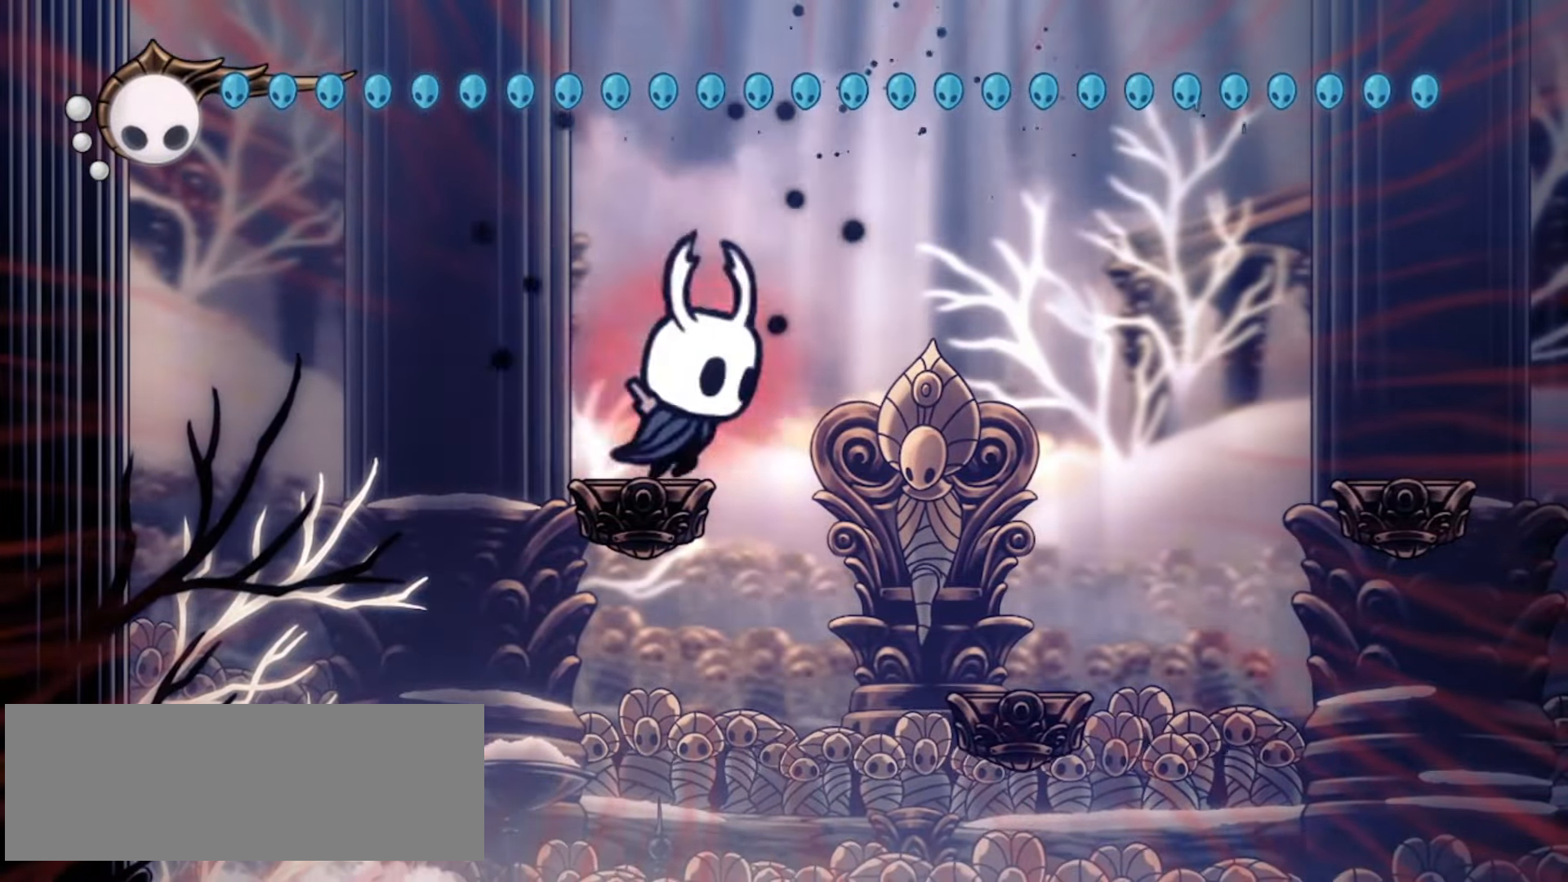
{"keys": ["right", "z"], "events": [[133, "c", "down"], [300, "c", "up"], [450, "z", "down"]]}
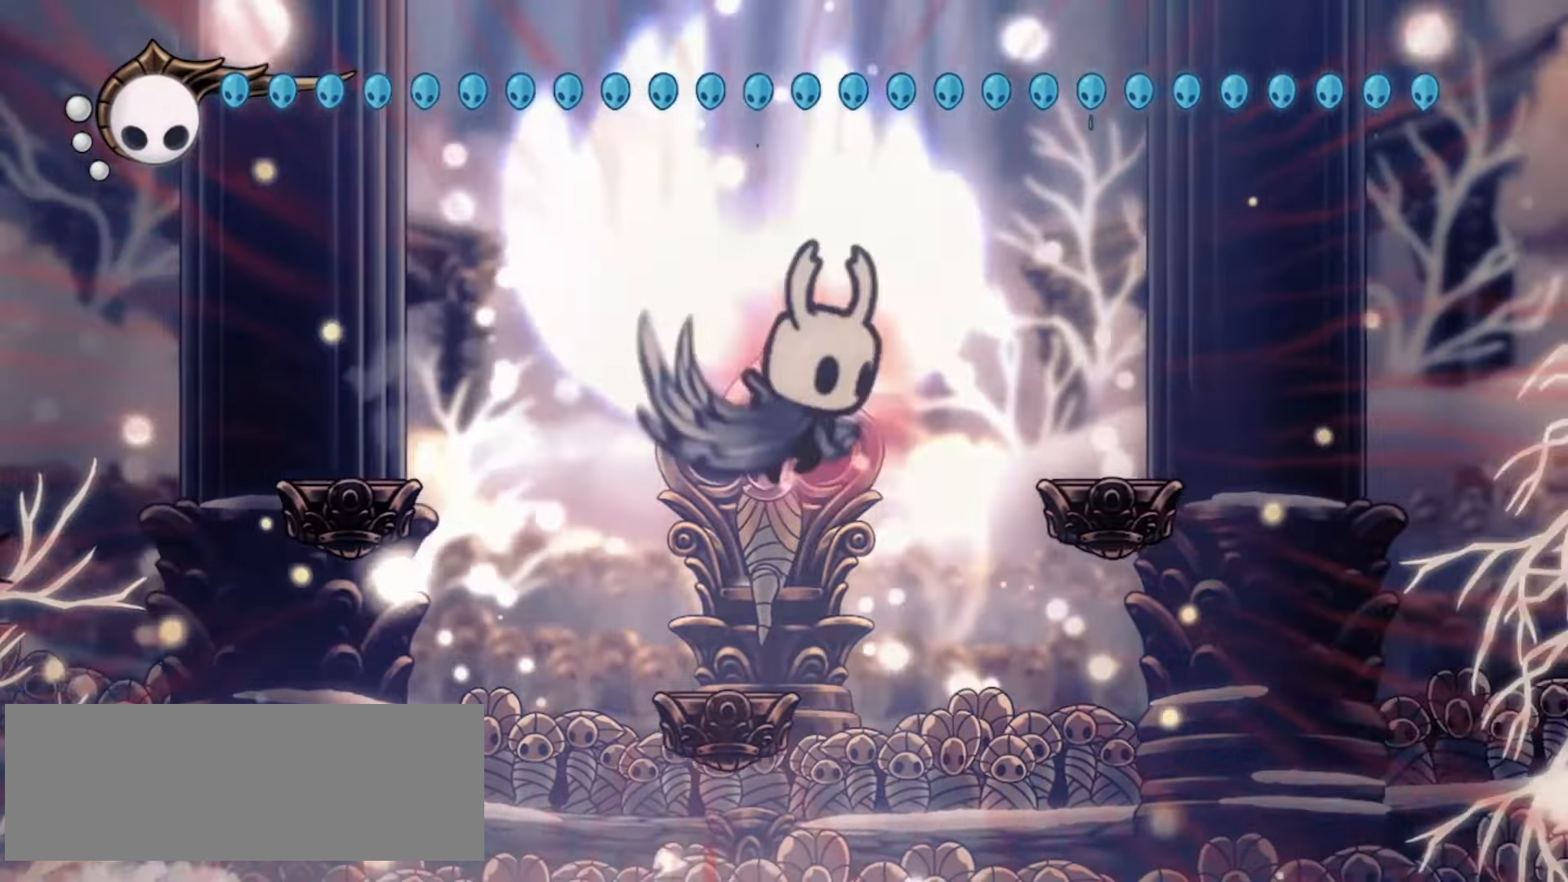
{"keys": ["right"], "events": [[167, "z", "up"]]}
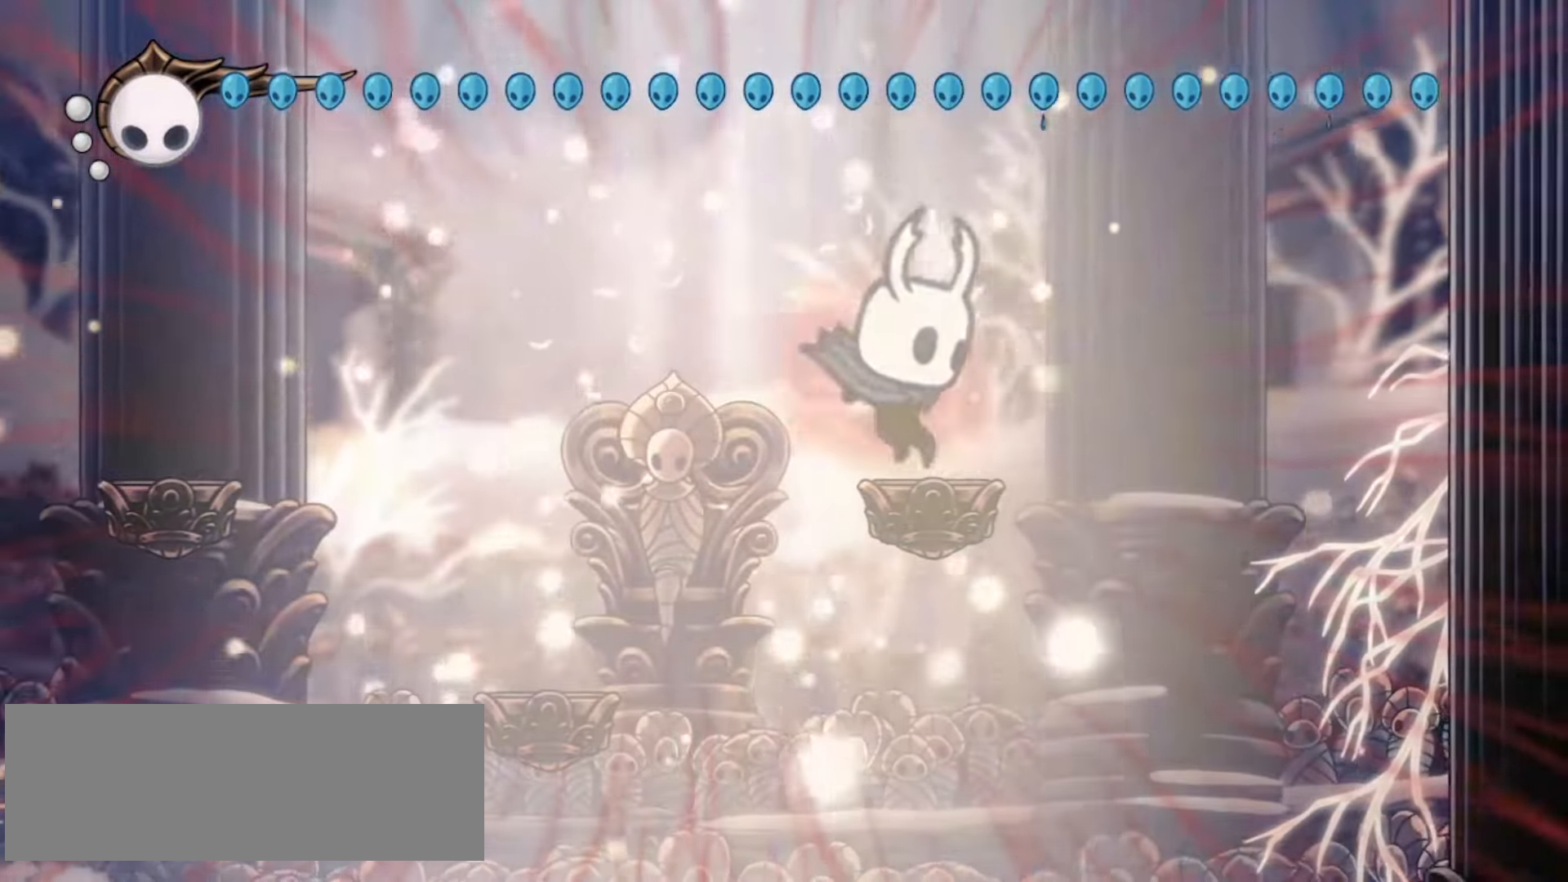
{"keys": ["left"], "events": [[117, "right", "up"], [200, "left", "down"], [350, "c", "down"], [500, "c", "up"]]}
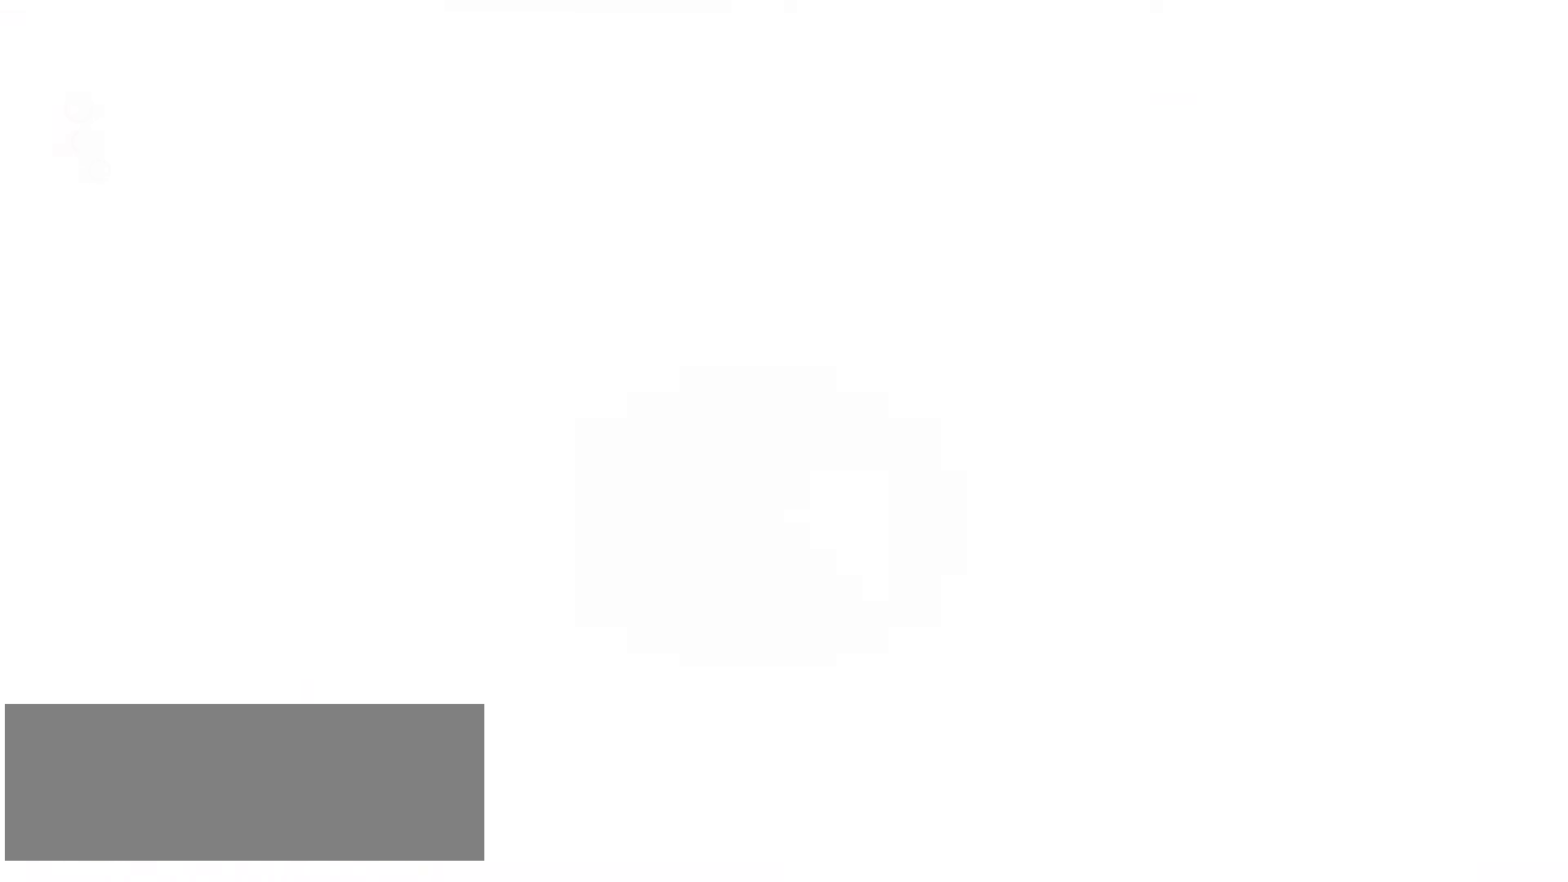
{"keys": ["z"], "events": [[133, "z", "down"], [183, "left", "up"]]}
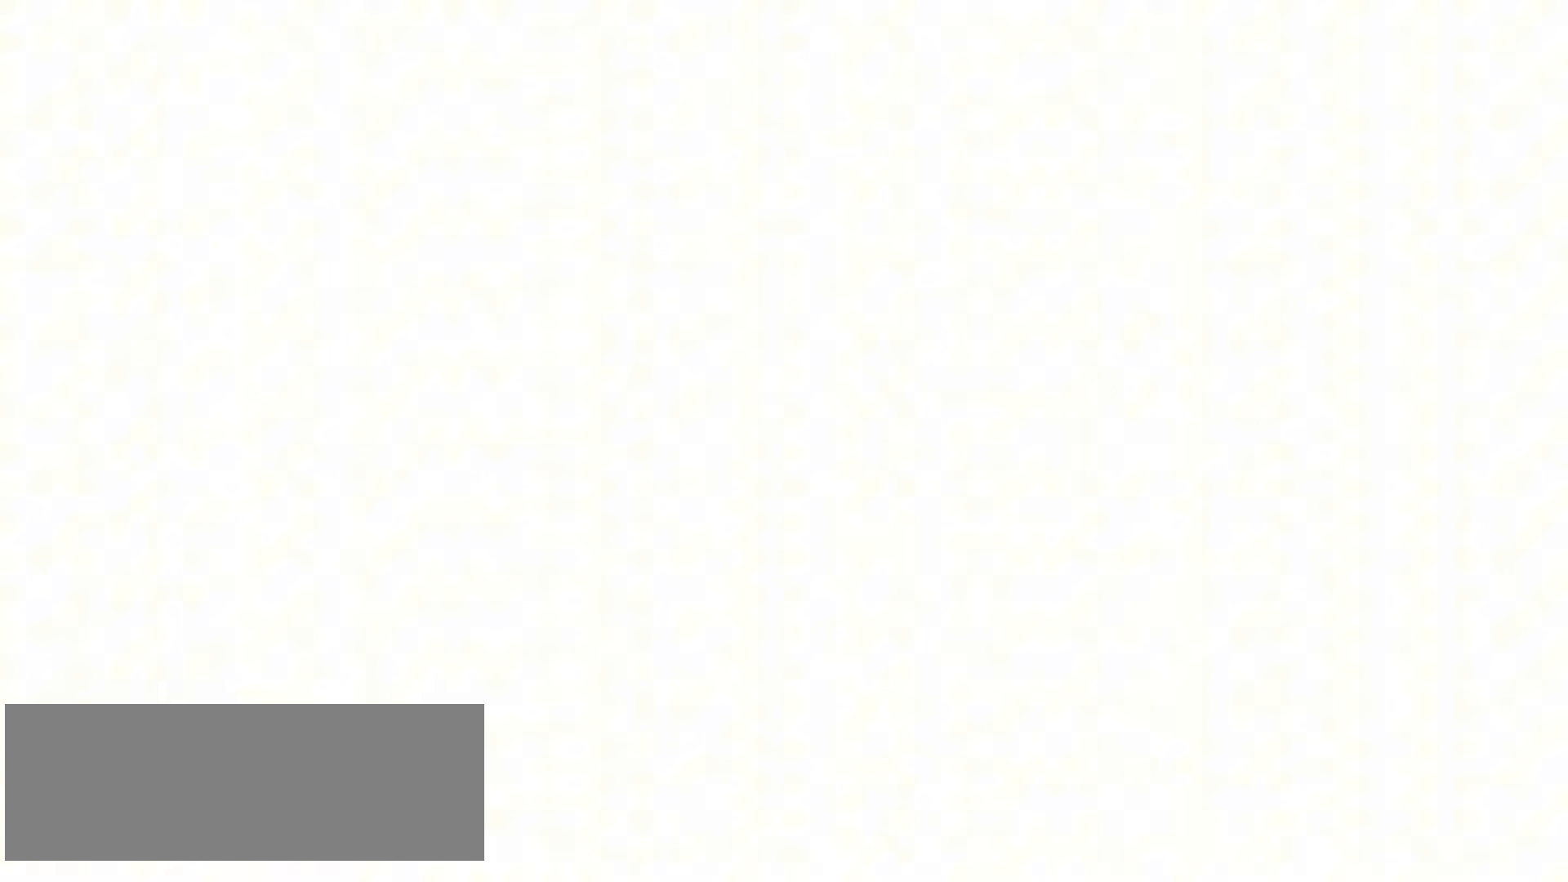
{"keys": [], "events": [[200, "z", "up"]]}
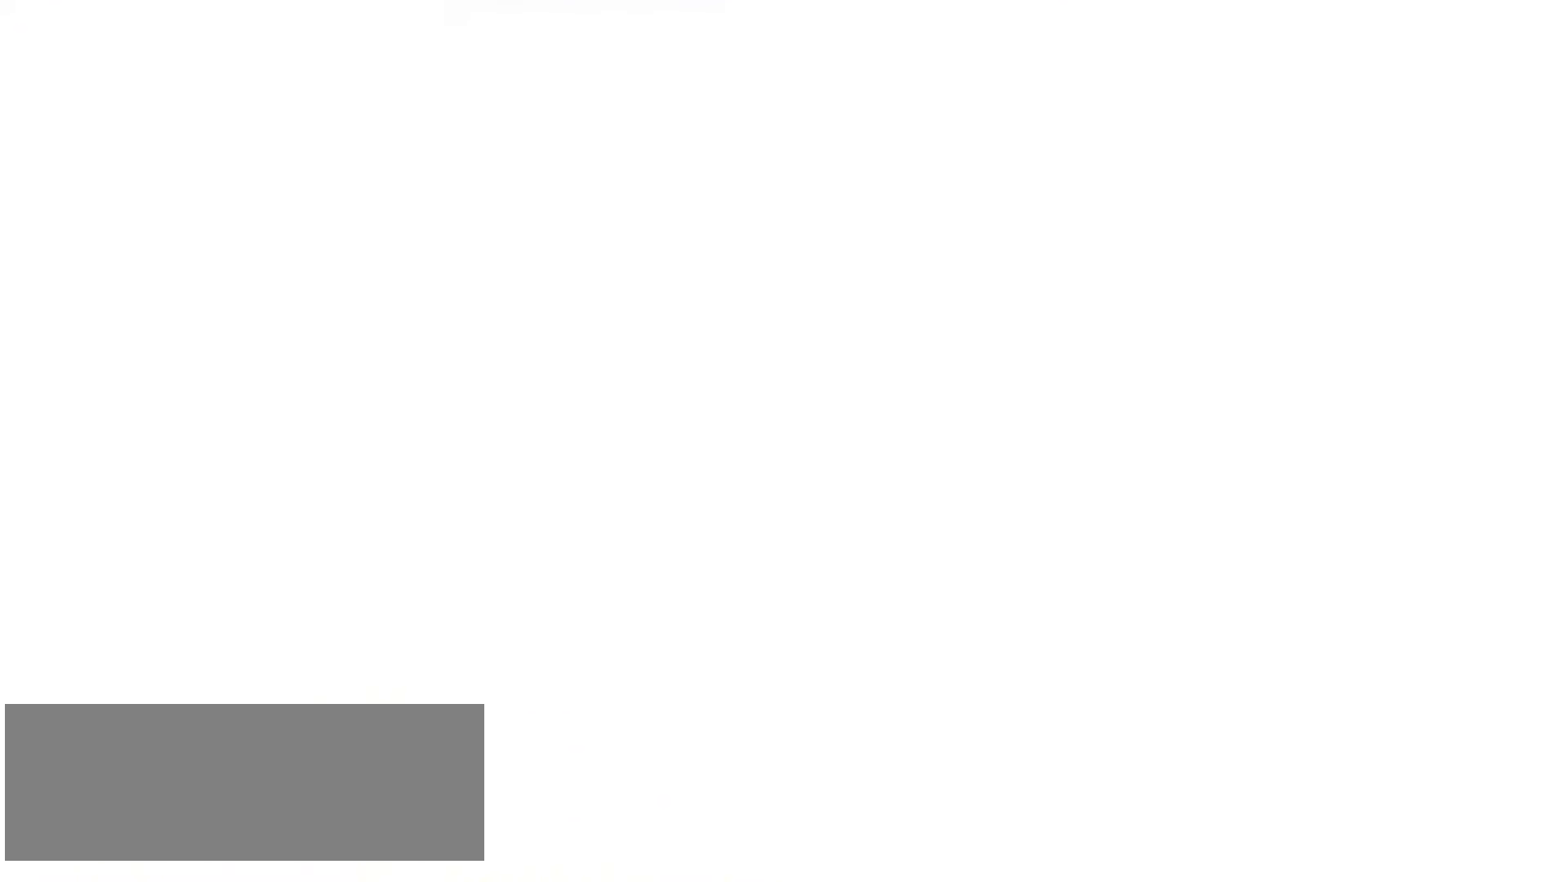
{"keys": [], "events": []}
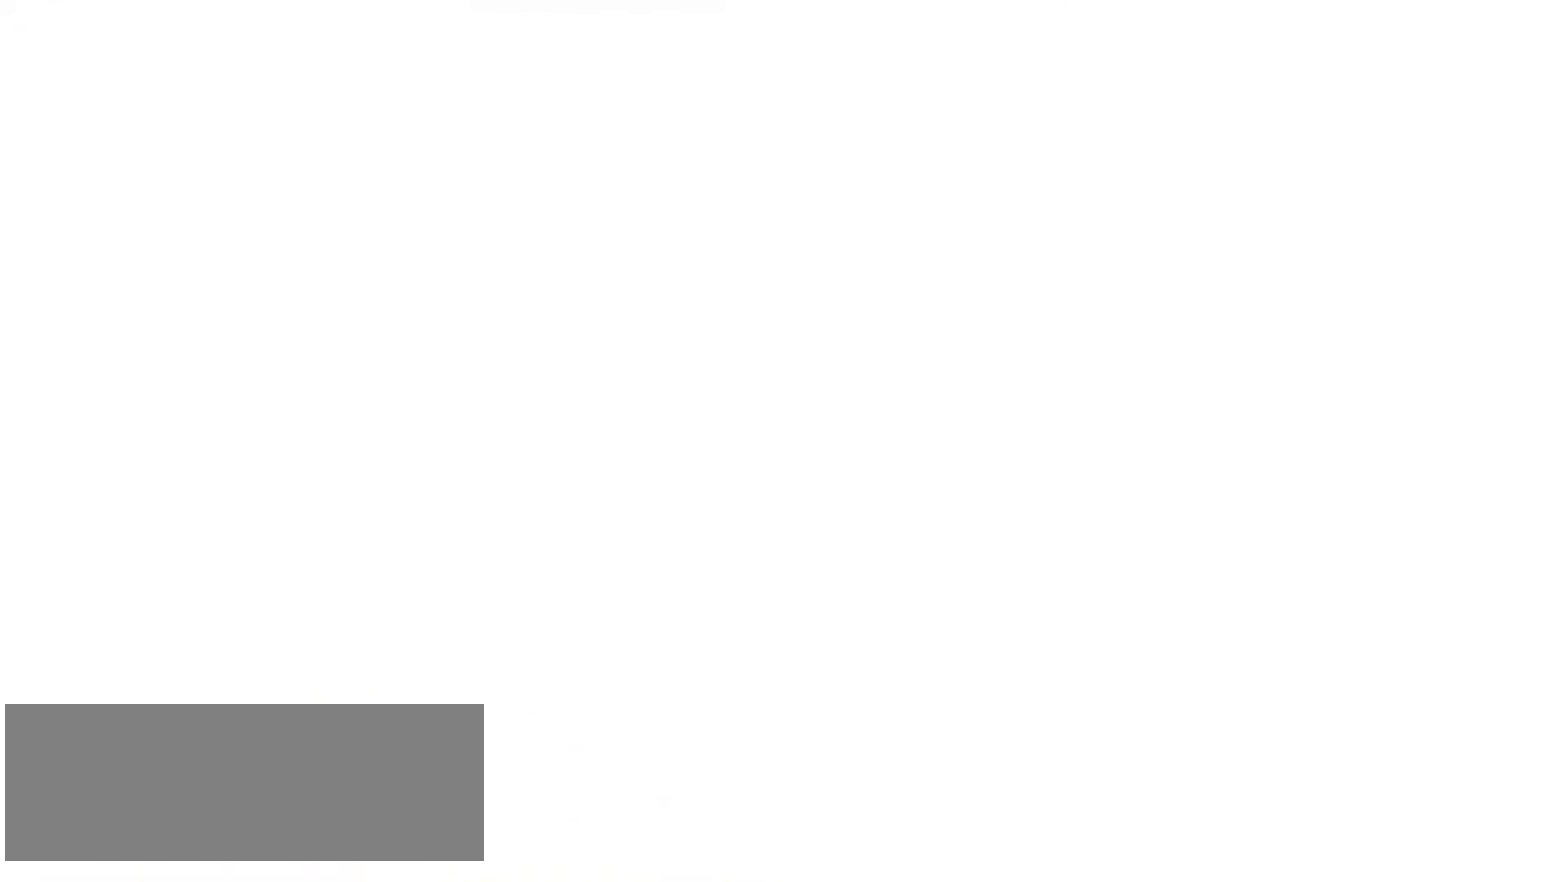
{"keys": [], "events": []}
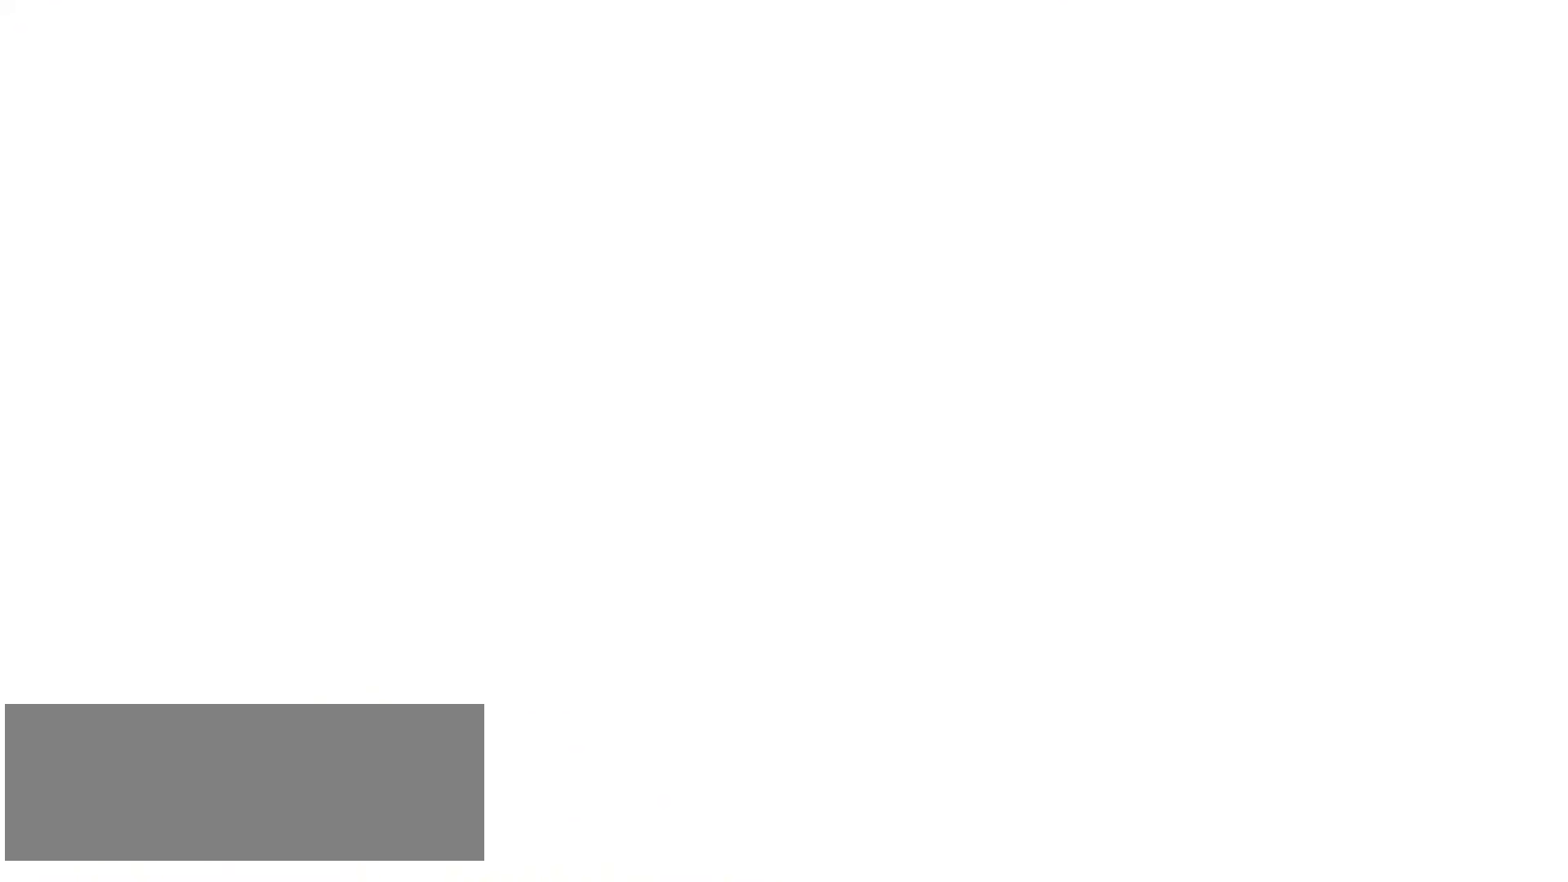
{"keys": [], "events": []}
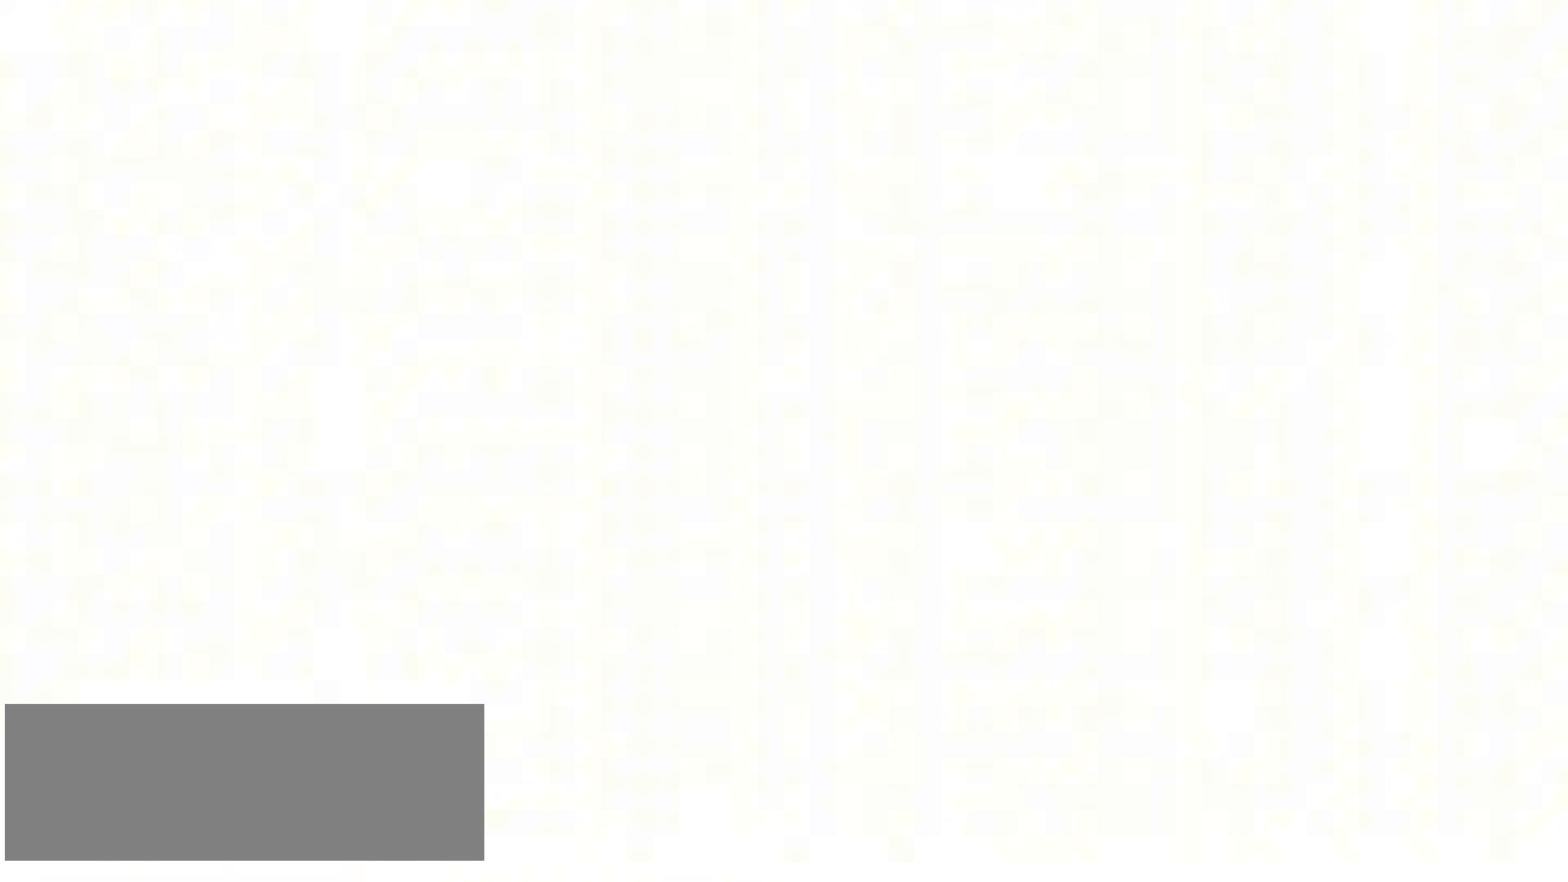
{"keys": [], "events": []}
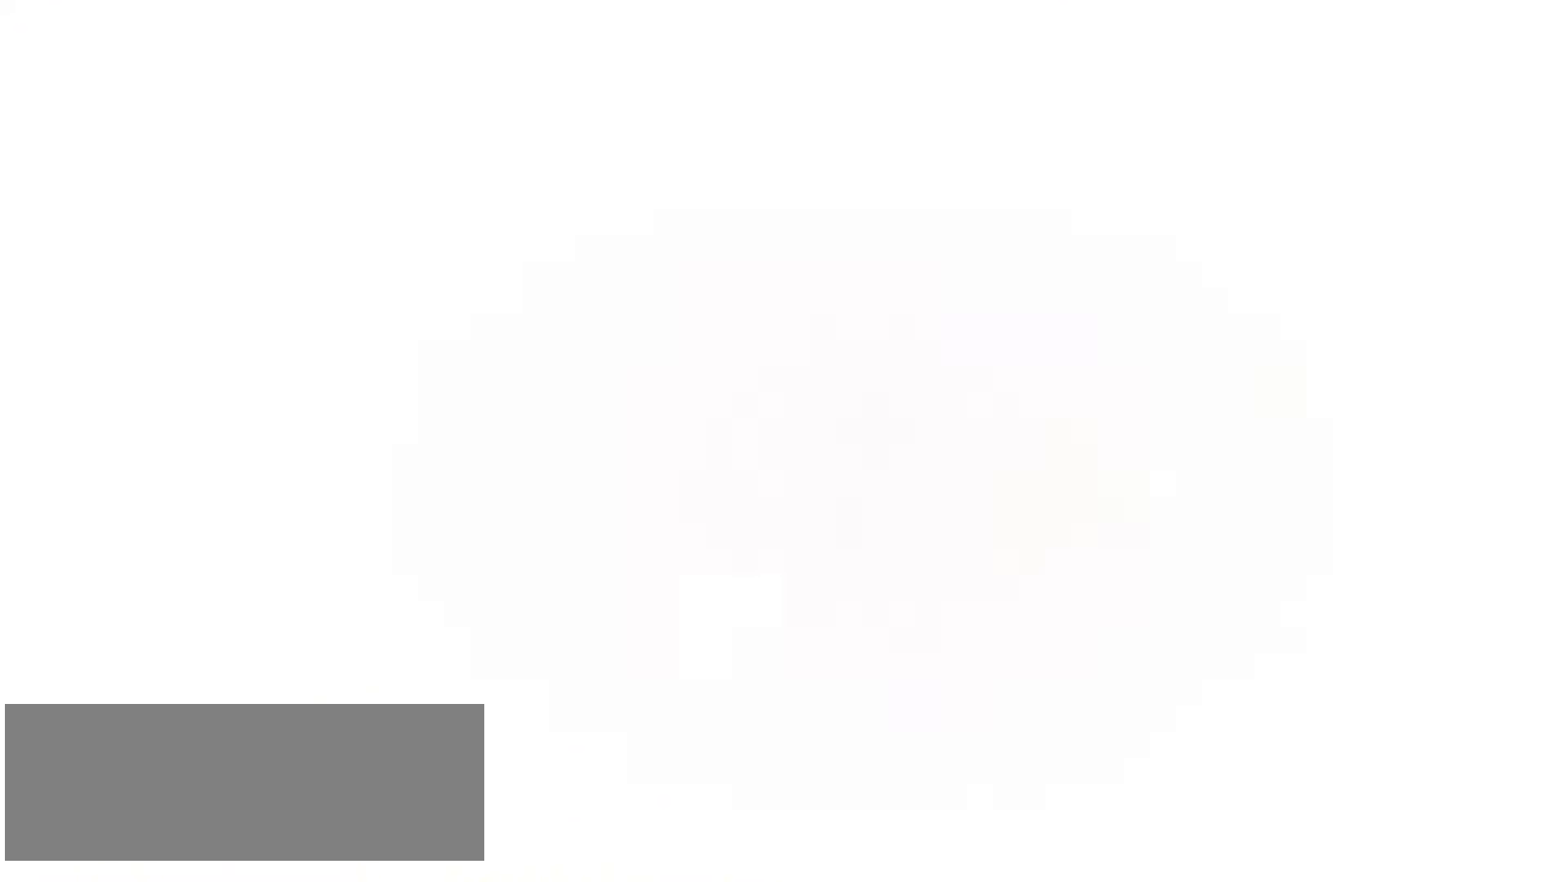
{"keys": []}
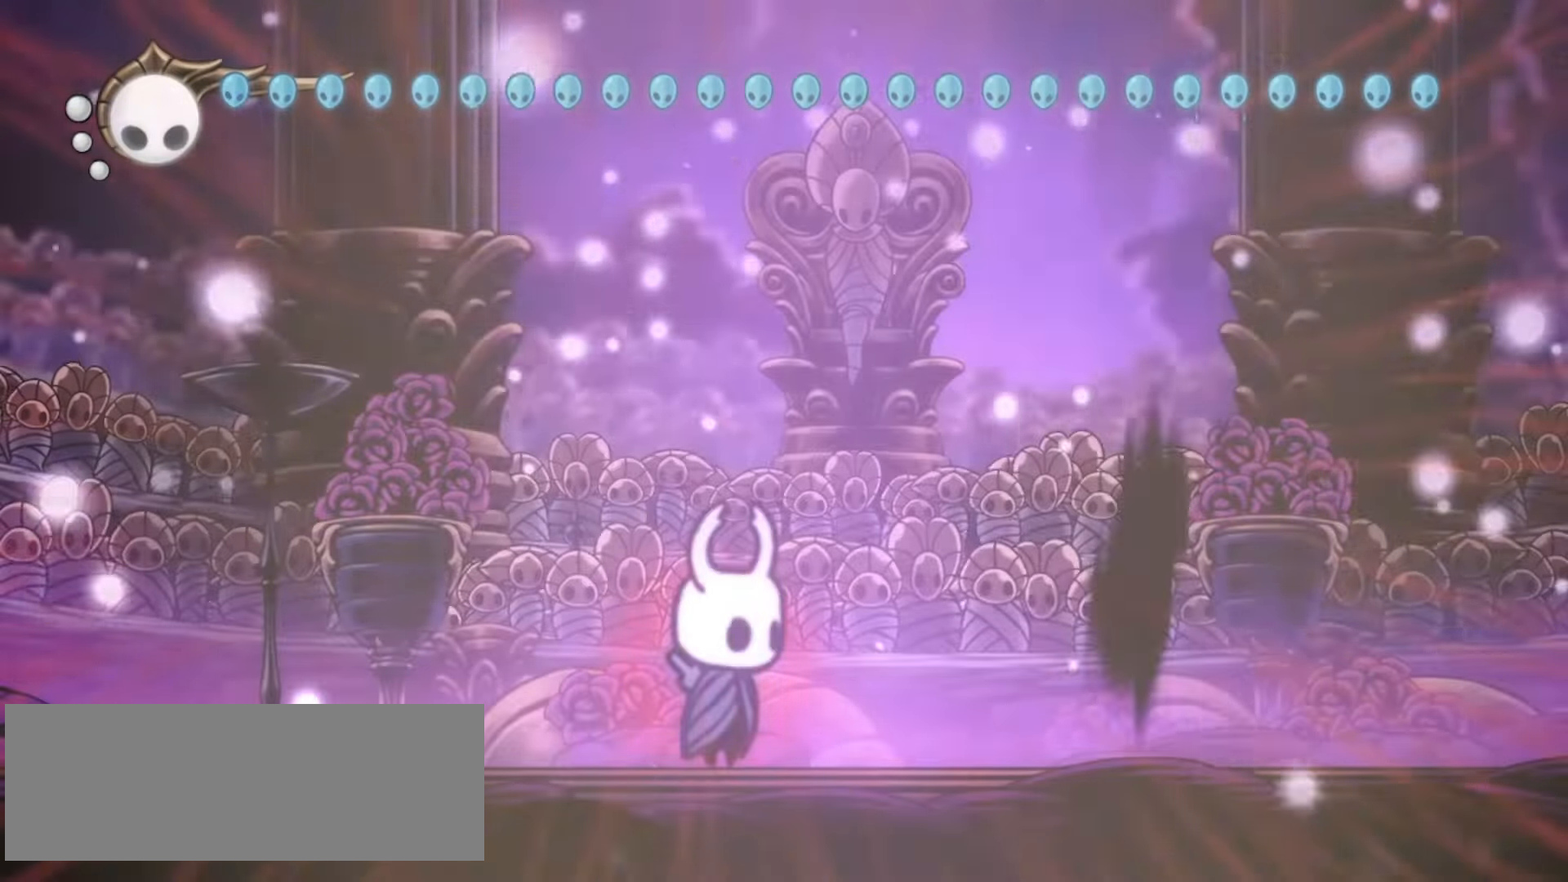
{"keys": ["x"], "events": [[50, "x", "down"], [150, "right", "down"], [467, "right", "up"]]}
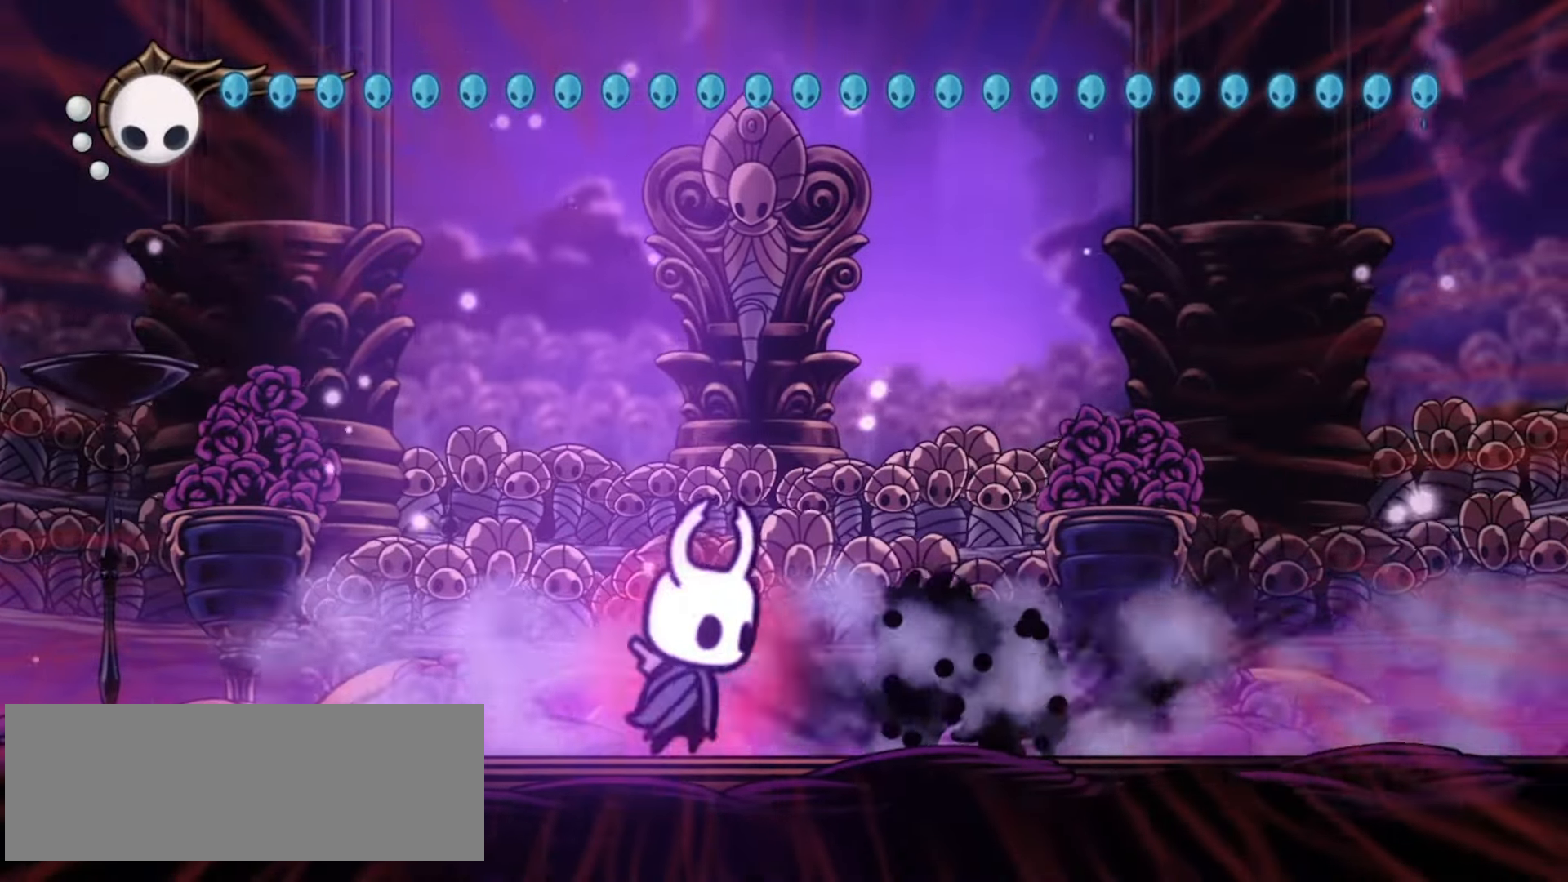
{"keys": ["x"], "events": []}
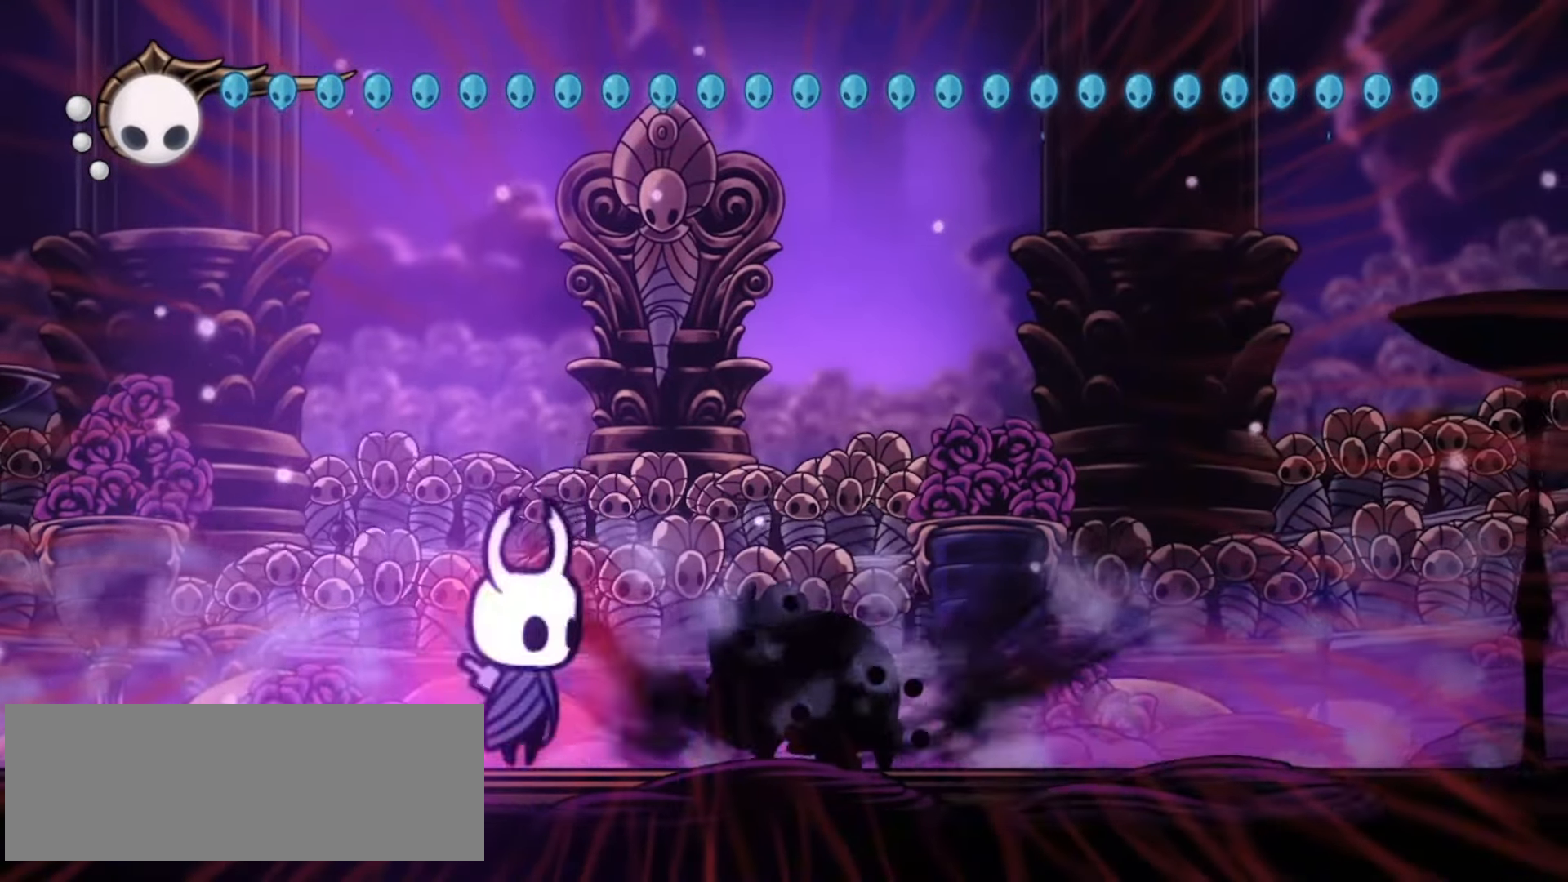
{"keys": ["x"], "events": []}
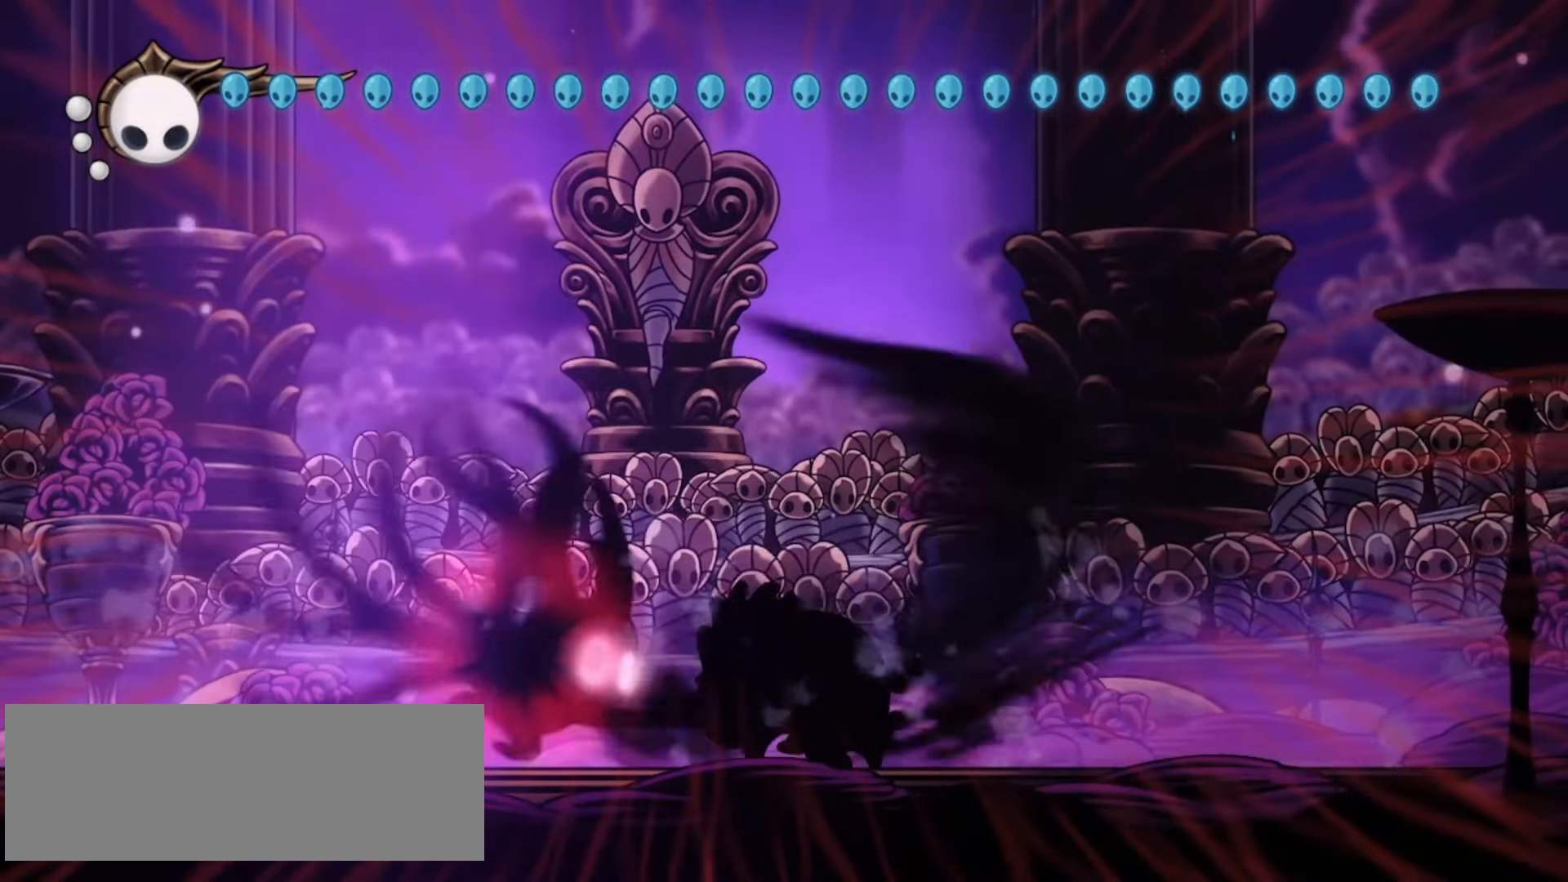
{"keys": ["x"], "events": []}
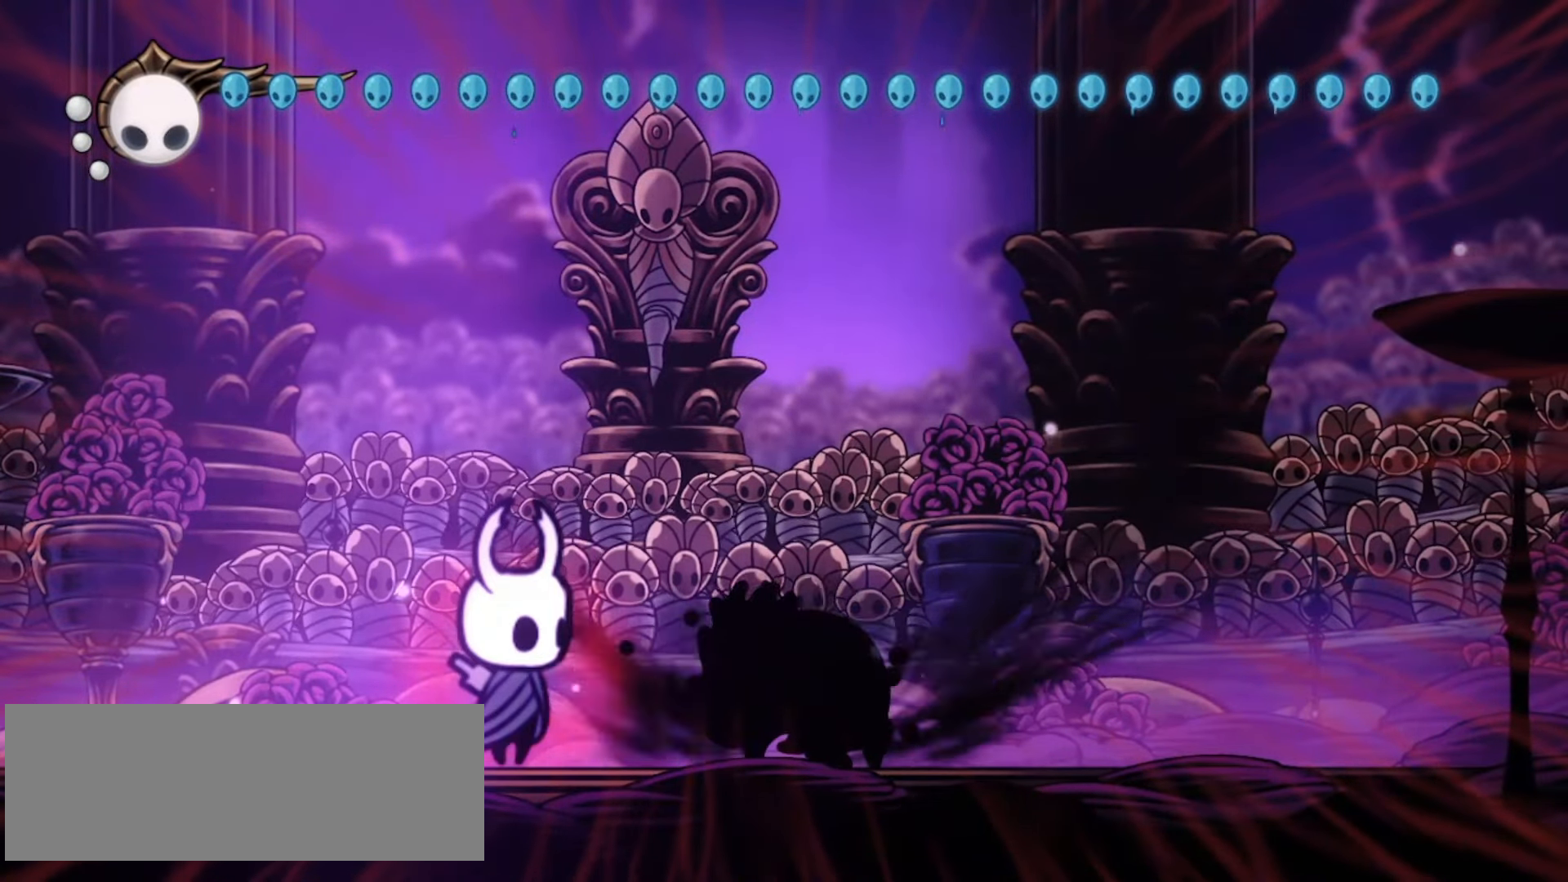
{"keys": ["x"], "events": []}